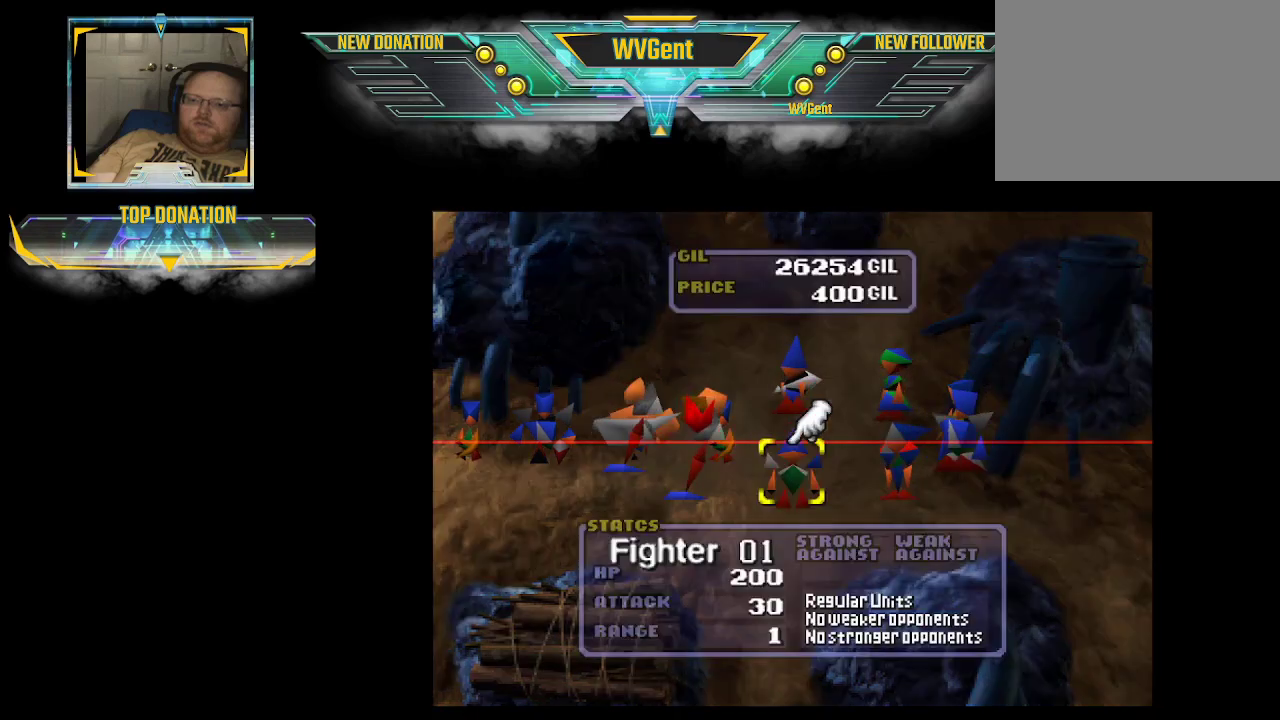
Gameplay with a controller (PlayStation layout); each line is a JSON object with the inputs held at the frame after it. "events" lists button and stick changes between this image and that frame as [ms after this image, input, new state], when the widget could be followed in between. Not read: L3 R3.
{"buttons": [], "left_stick": "right", "right_stick": "center", "events": [[133, "left_stick", "right"], [233, "left_stick", "center"], [467, "left_stick", "right"]]}
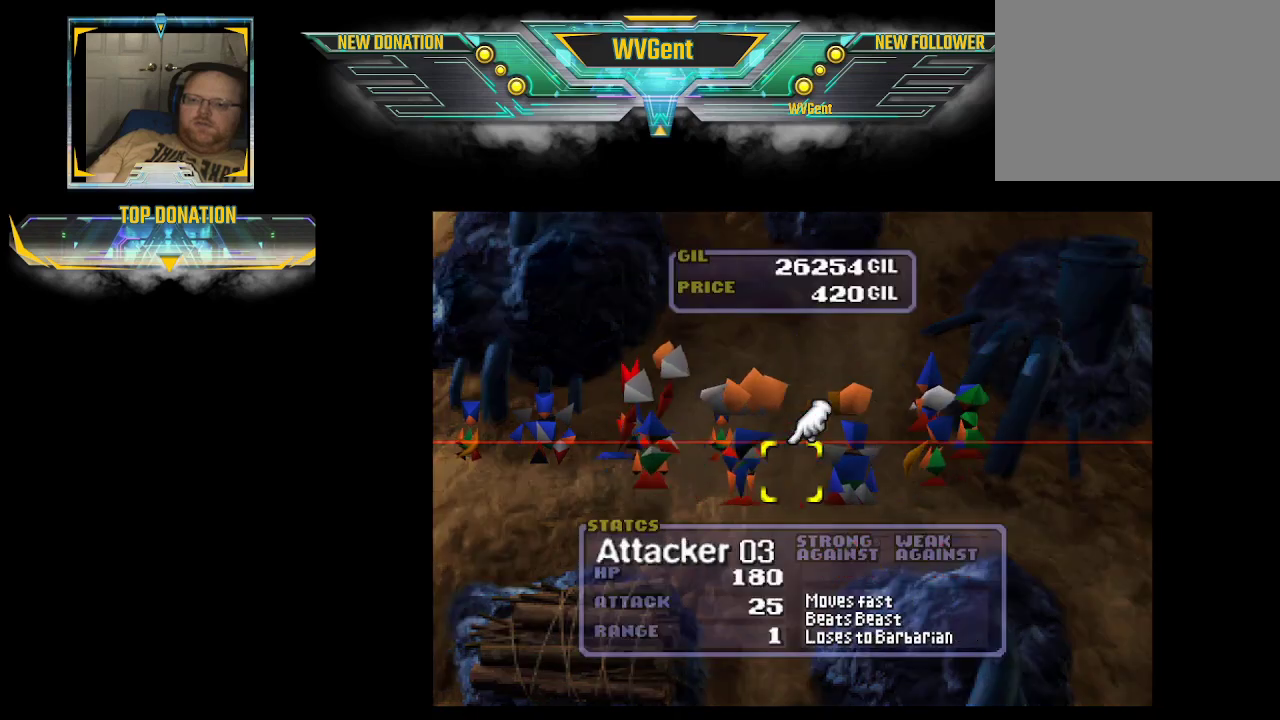
{"buttons": [], "left_stick": "center", "right_stick": "center", "events": [[67, "left_stick", "center"], [267, "CROSS", "down"], [333, "CROSS", "up"]]}
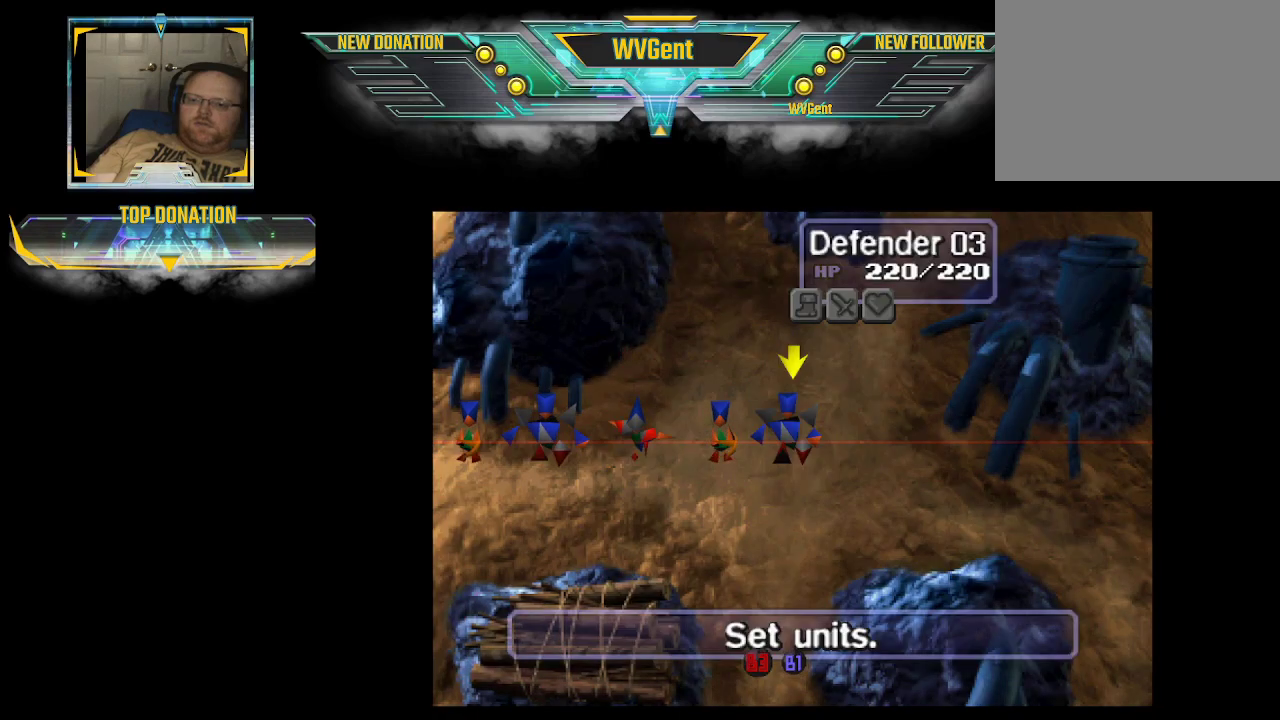
{"buttons": [], "left_stick": "center", "right_stick": "center", "events": [[33, "left_stick", "right"], [167, "left_stick", "center"]]}
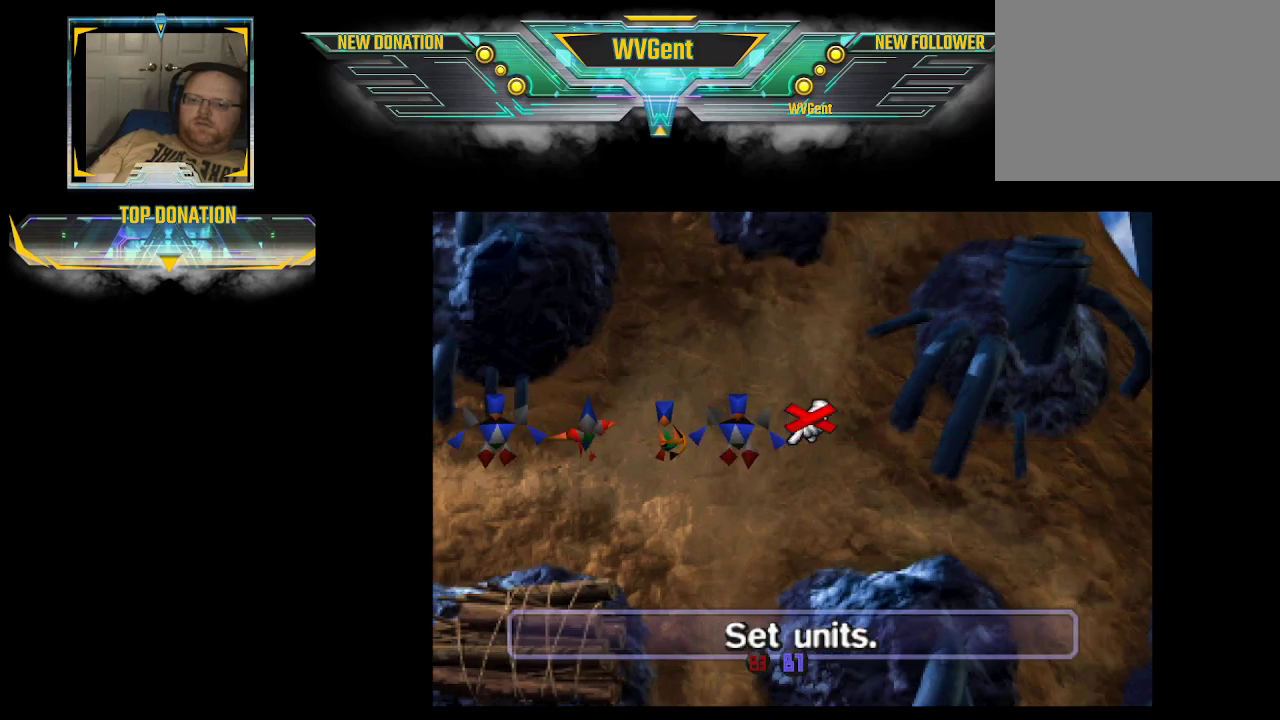
{"buttons": ["CROSS"], "left_stick": "center", "right_stick": "center", "events": [[100, "left_stick", "right"], [200, "left_stick", "center"], [400, "CROSS", "down"]]}
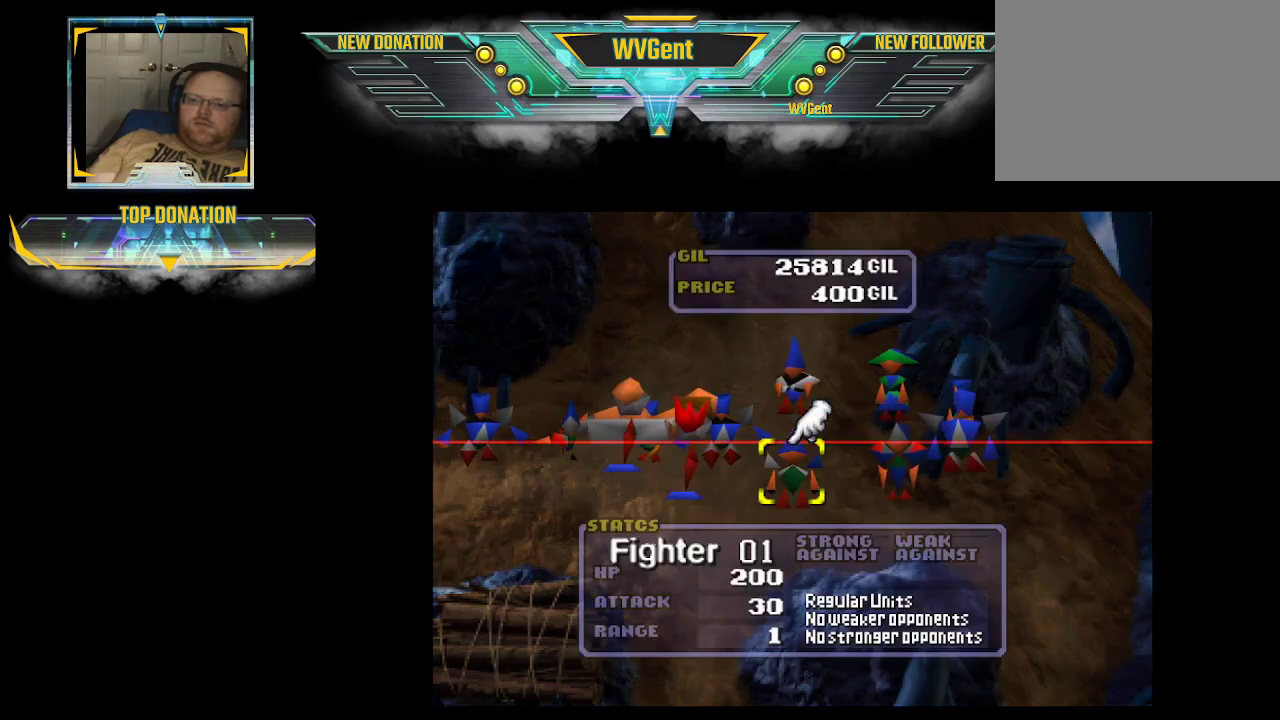
{"buttons": [], "left_stick": "center", "right_stick": "center", "events": [[33, "CROSS", "up"], [300, "left_stick", "right"], [400, "left_stick", "center"]]}
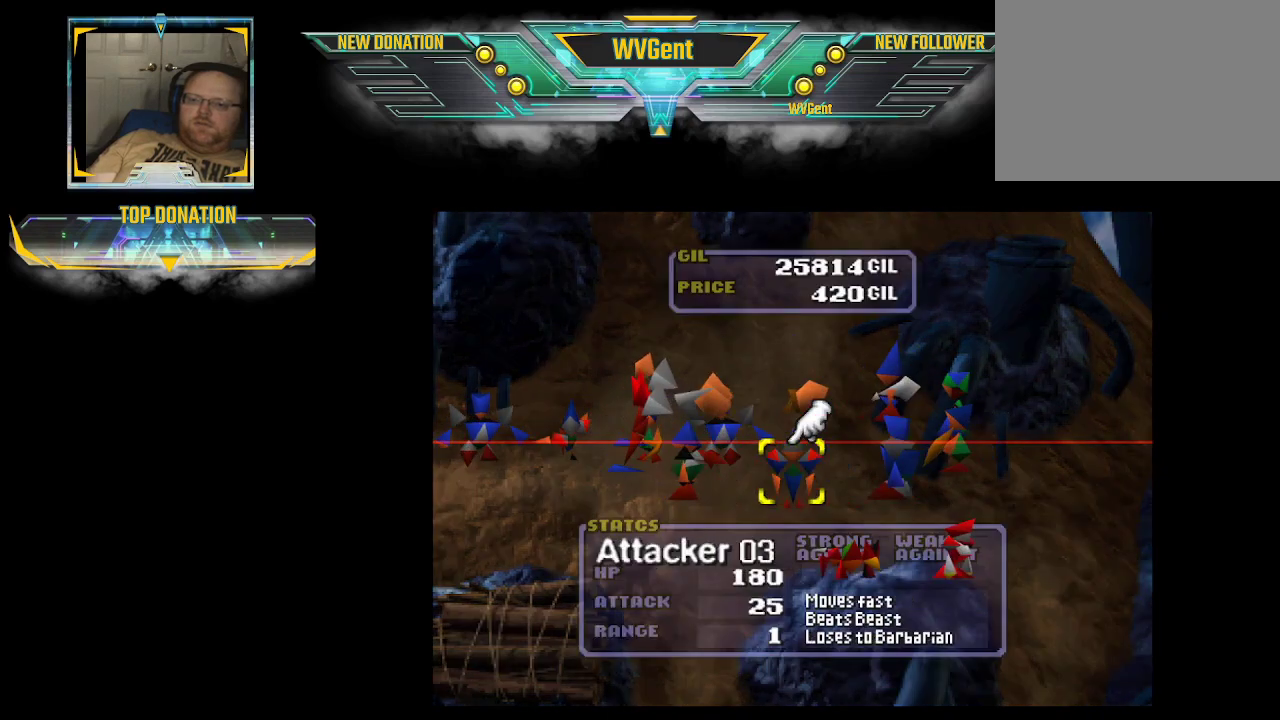
{"buttons": [], "left_stick": "right", "right_stick": "center", "events": [[167, "CROSS", "down"], [267, "CROSS", "up"], [467, "left_stick", "right"]]}
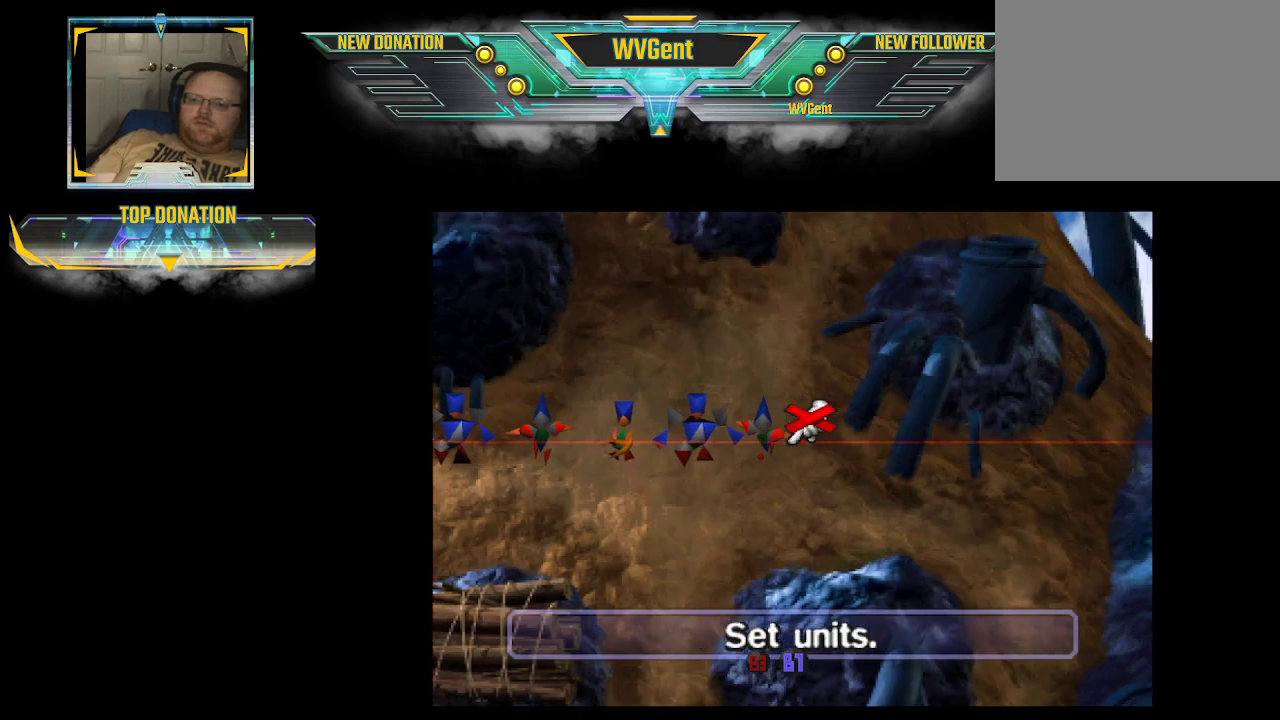
{"buttons": ["CROSS"], "left_stick": "center", "right_stick": "center", "events": [[100, "left_stick", "center"], [400, "CROSS", "down"]]}
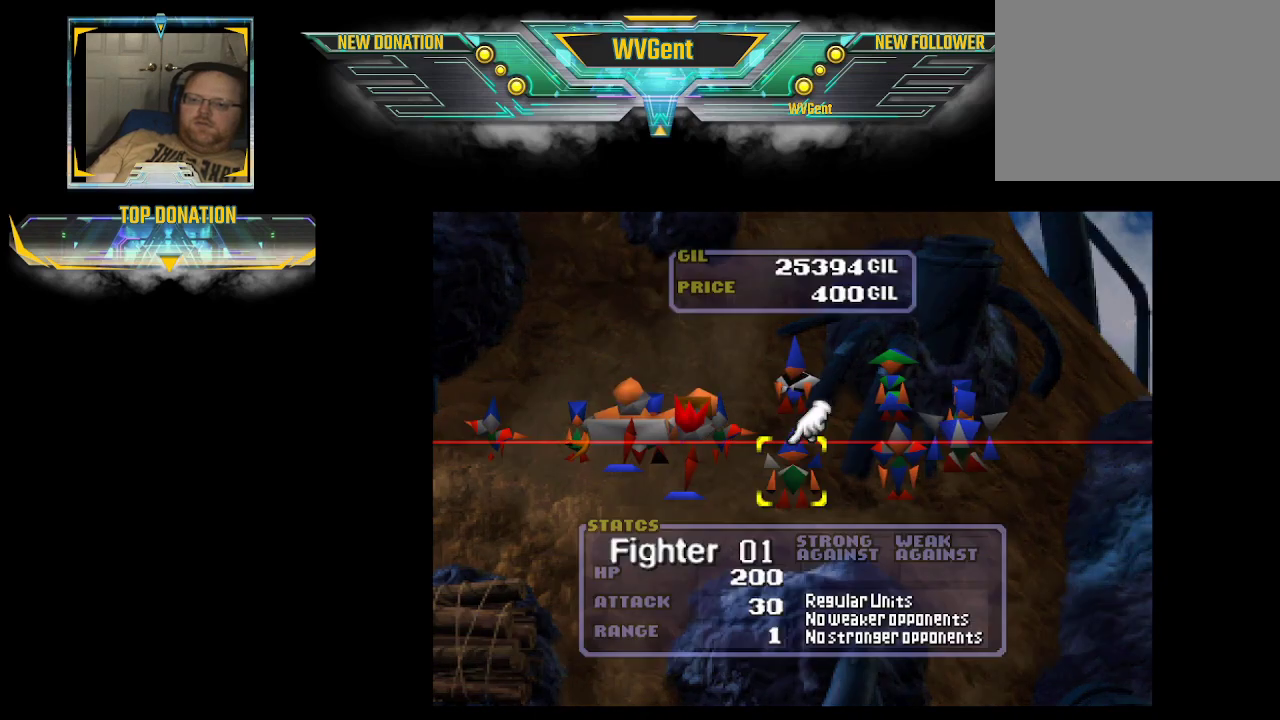
{"buttons": [], "left_stick": "center", "right_stick": "center", "events": [[33, "CROSS", "up"], [267, "left_stick", "right"], [367, "left_stick", "center"]]}
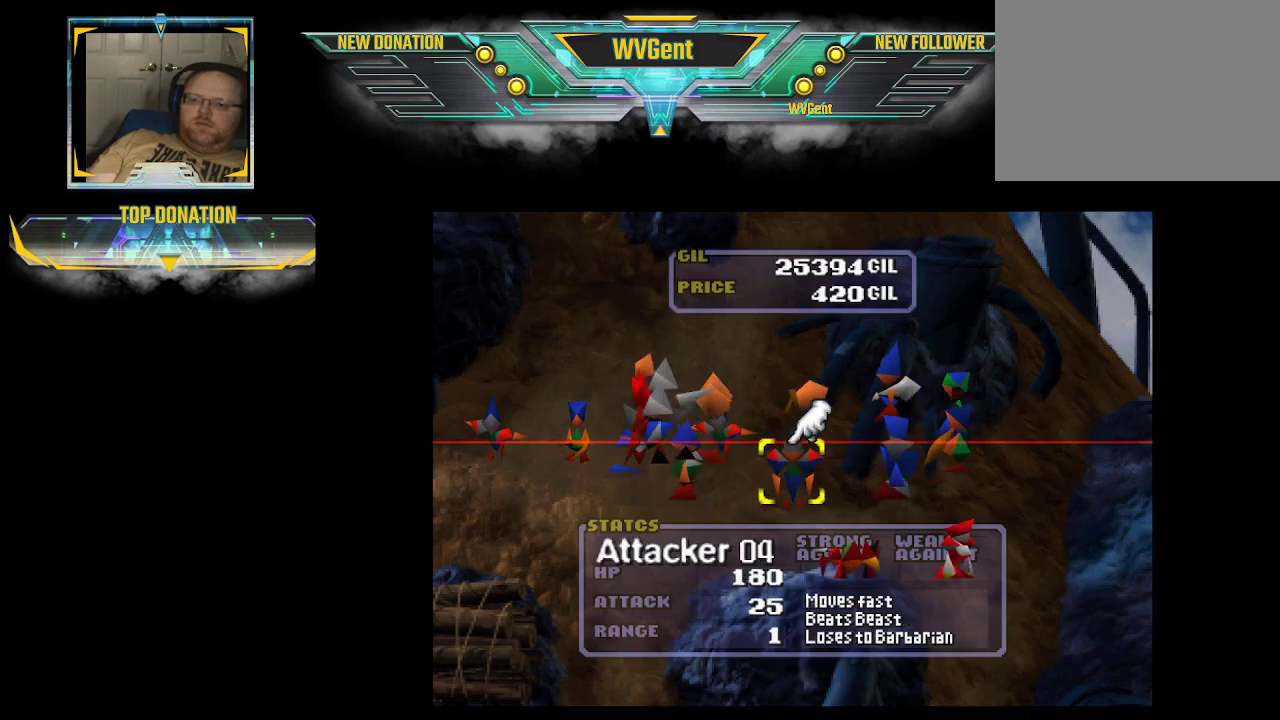
{"buttons": [], "left_stick": "right", "right_stick": "center", "events": [[100, "left_stick", "right"], [200, "left_stick", "center"], [467, "left_stick", "right"]]}
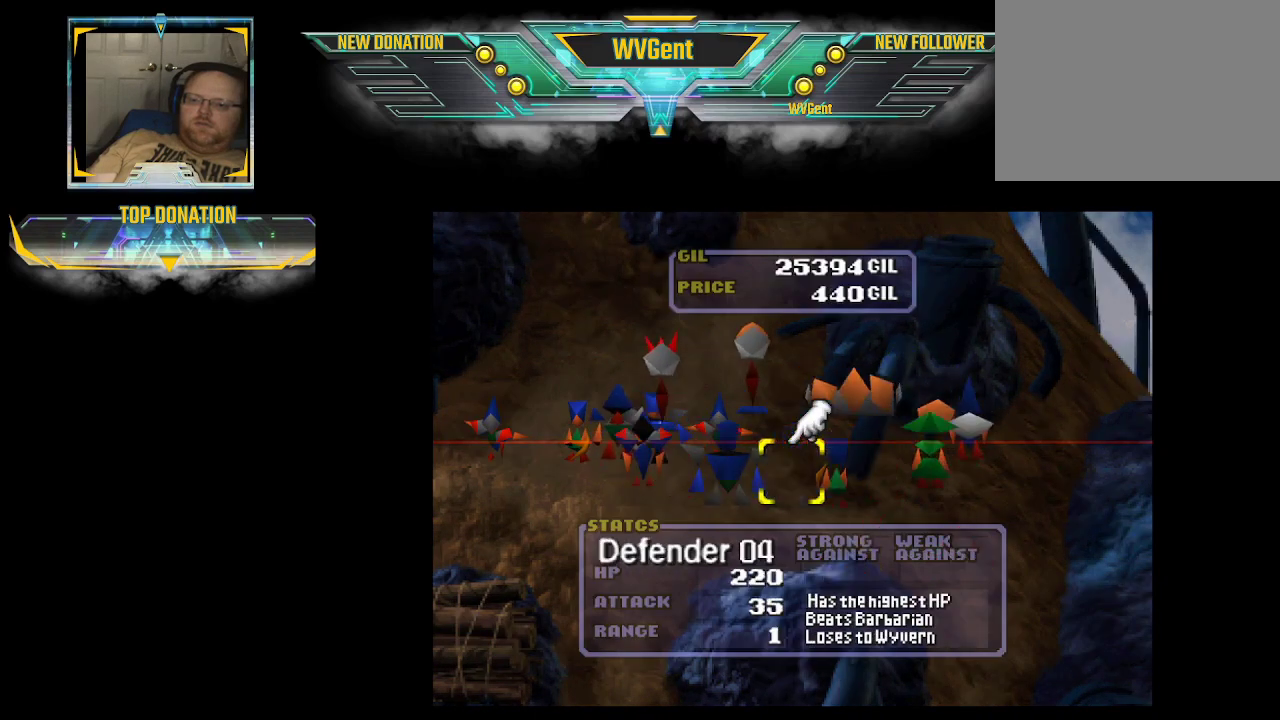
{"buttons": [], "left_stick": "center", "right_stick": "center", "events": [[67, "left_stick", "center"], [233, "CROSS", "down"], [367, "CROSS", "up"]]}
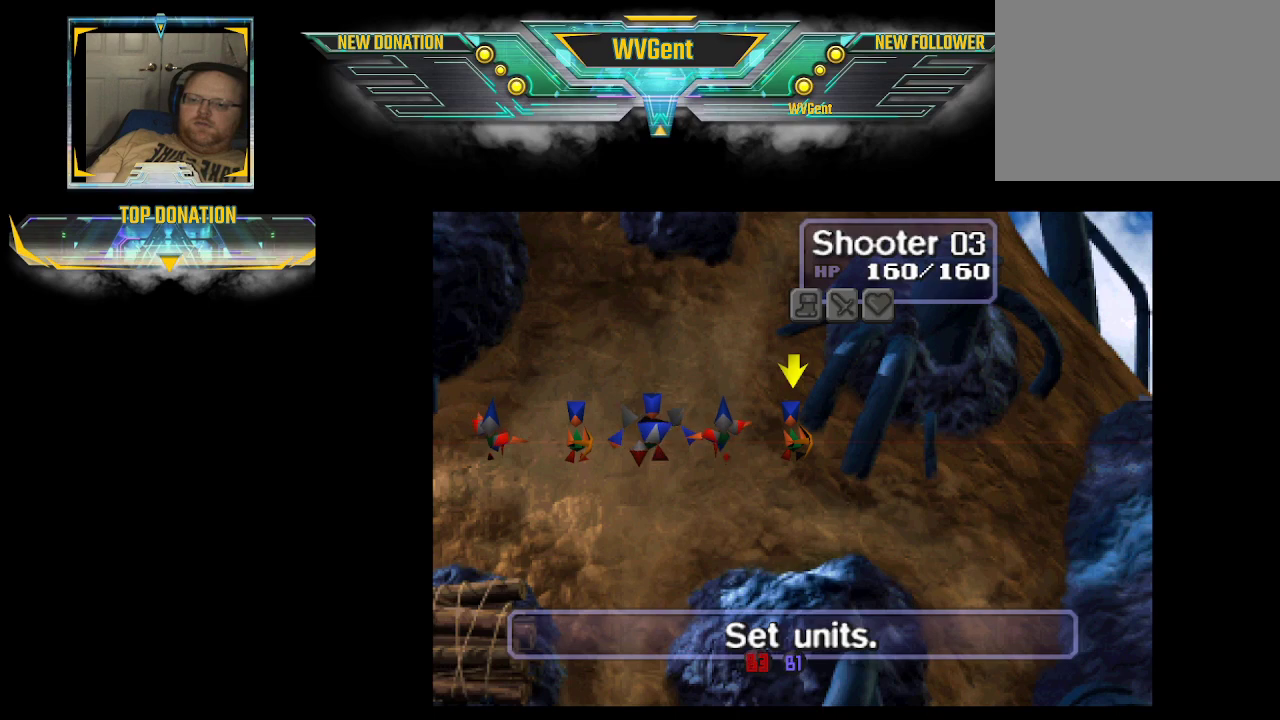
{"buttons": [], "left_stick": "center", "right_stick": "center", "events": [[100, "left_stick", "right"], [433, "left_stick", "center"]]}
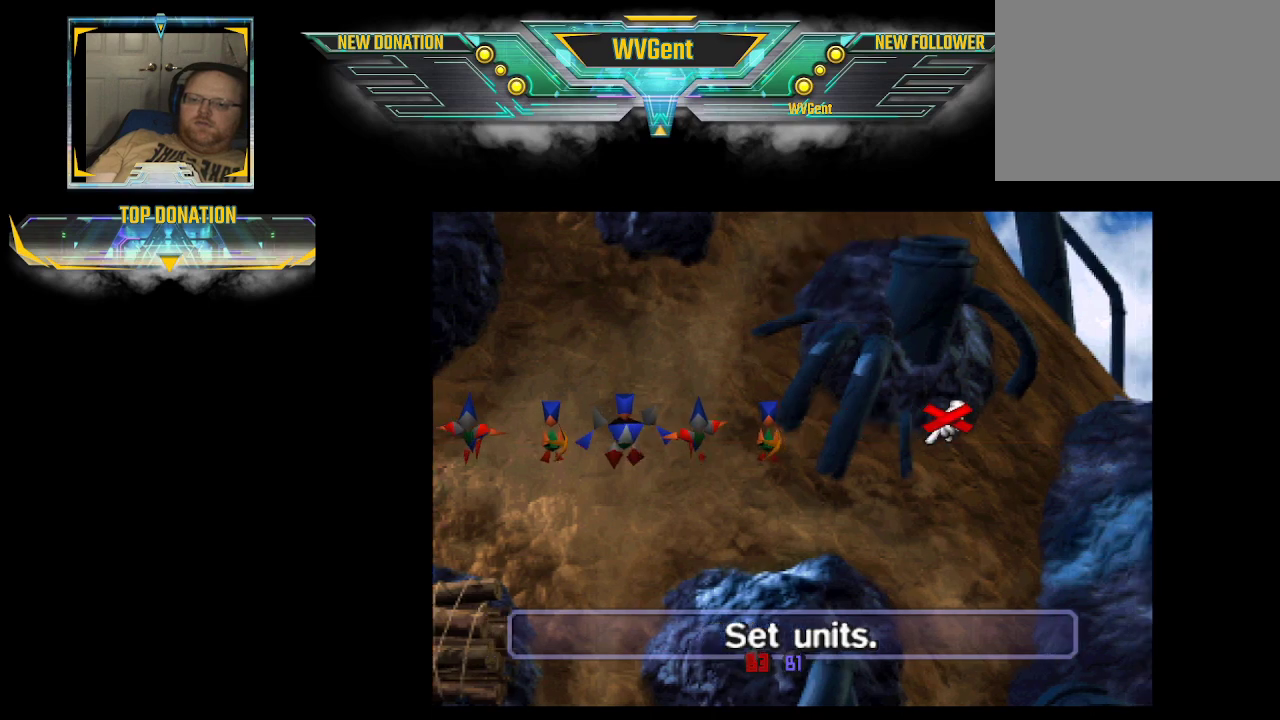
{"buttons": [], "left_stick": "center", "right_stick": "center", "events": [[233, "left_stick", "right"], [333, "left_stick", "center"]]}
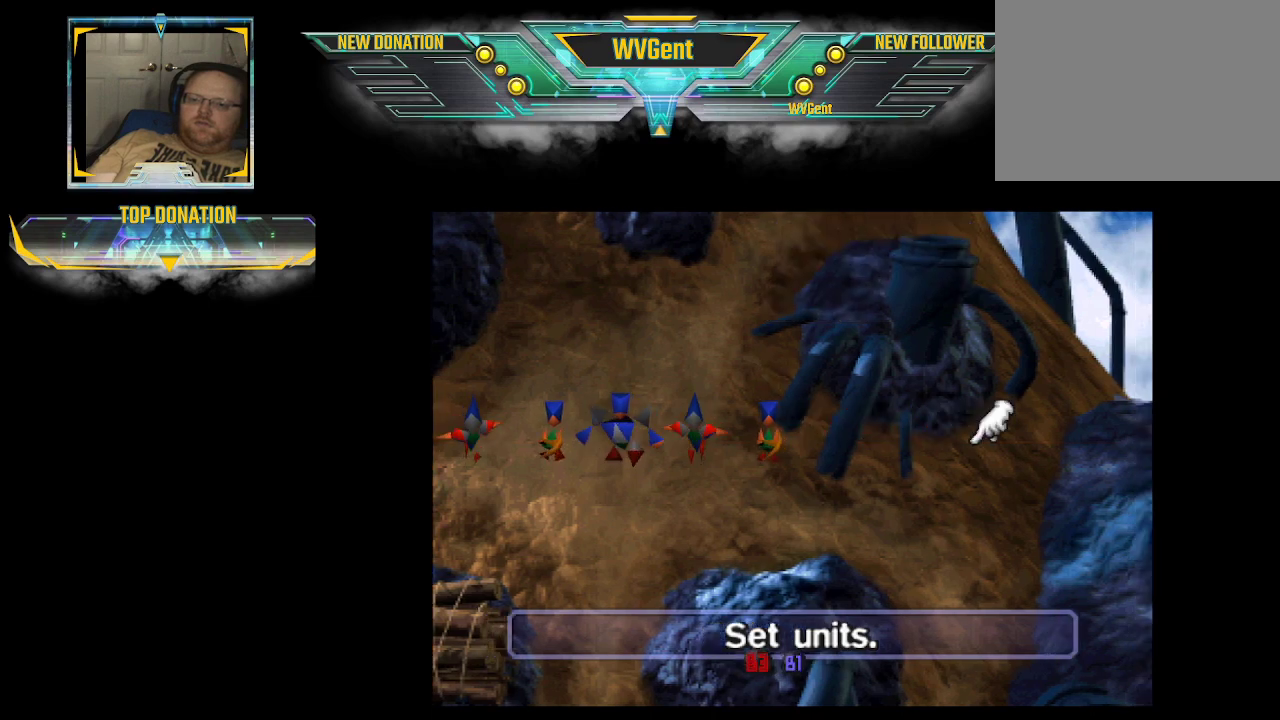
{"buttons": [], "left_stick": "right", "right_stick": "center", "events": [[133, "CROSS", "down"], [233, "CROSS", "up"], [467, "left_stick", "right"]]}
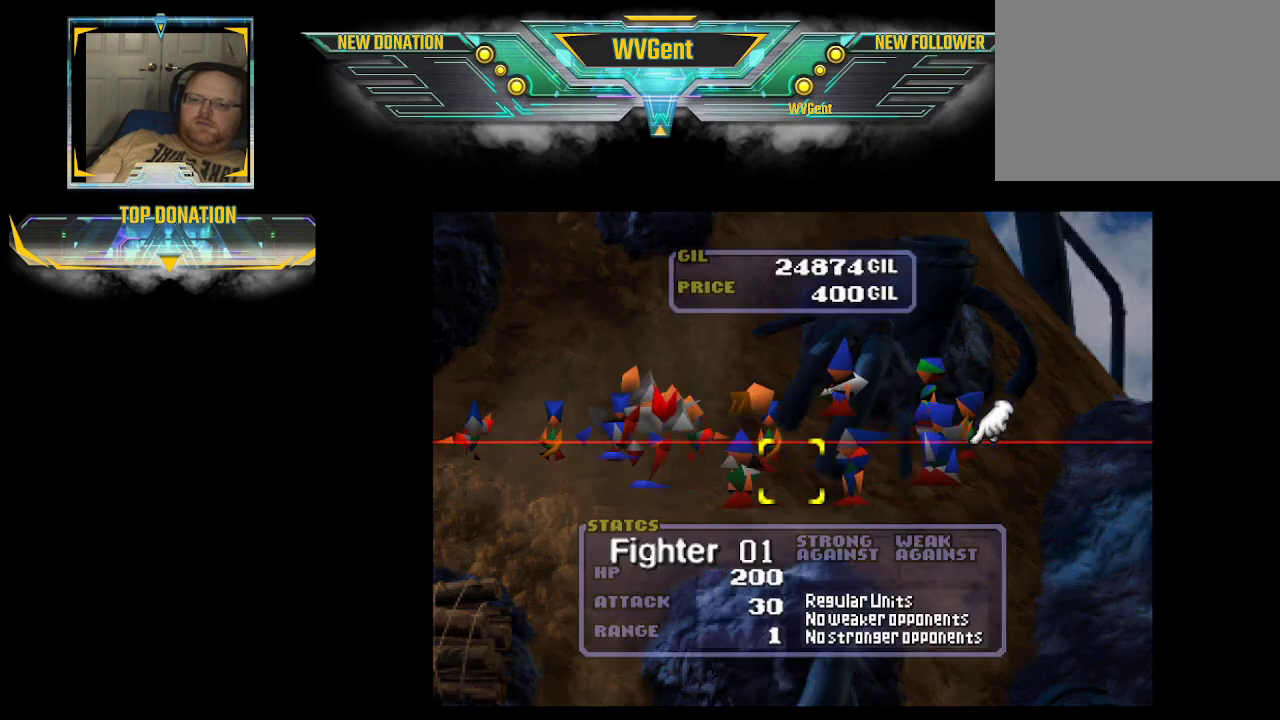
{"buttons": [], "left_stick": "center", "right_stick": "center", "events": [[67, "left_stick", "center"], [333, "left_stick", "right"], [467, "left_stick", "center"]]}
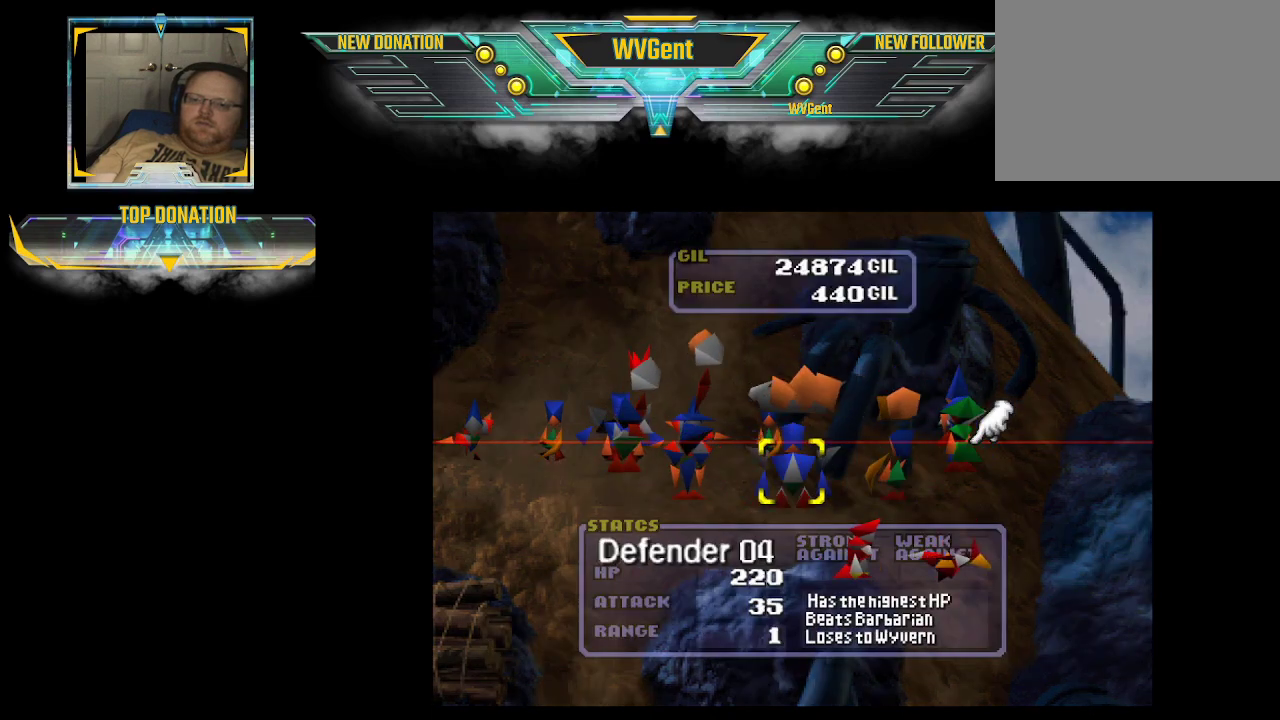
{"buttons": [], "left_stick": "right", "right_stick": "center", "events": [[200, "CROSS", "down"], [300, "CROSS", "up"], [500, "left_stick", "right"]]}
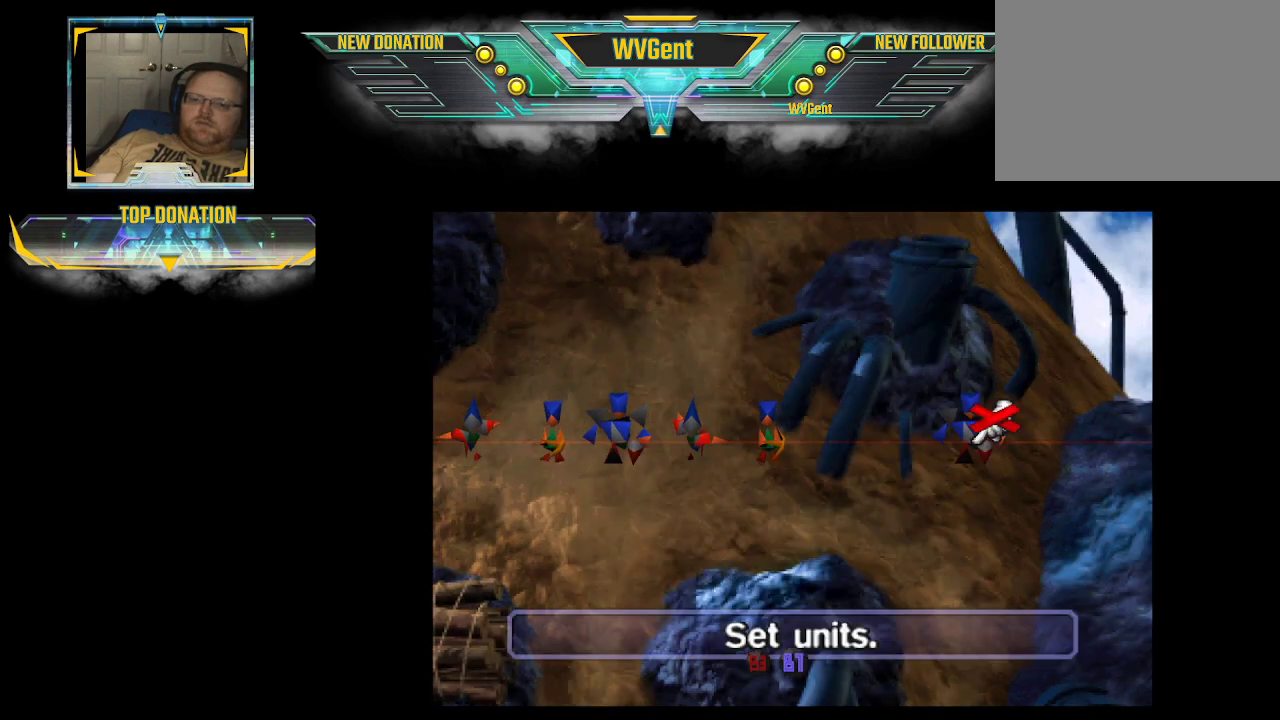
{"buttons": ["CROSS"], "left_stick": "center", "right_stick": "center", "events": [[167, "left_stick", "center"], [467, "CROSS", "down"]]}
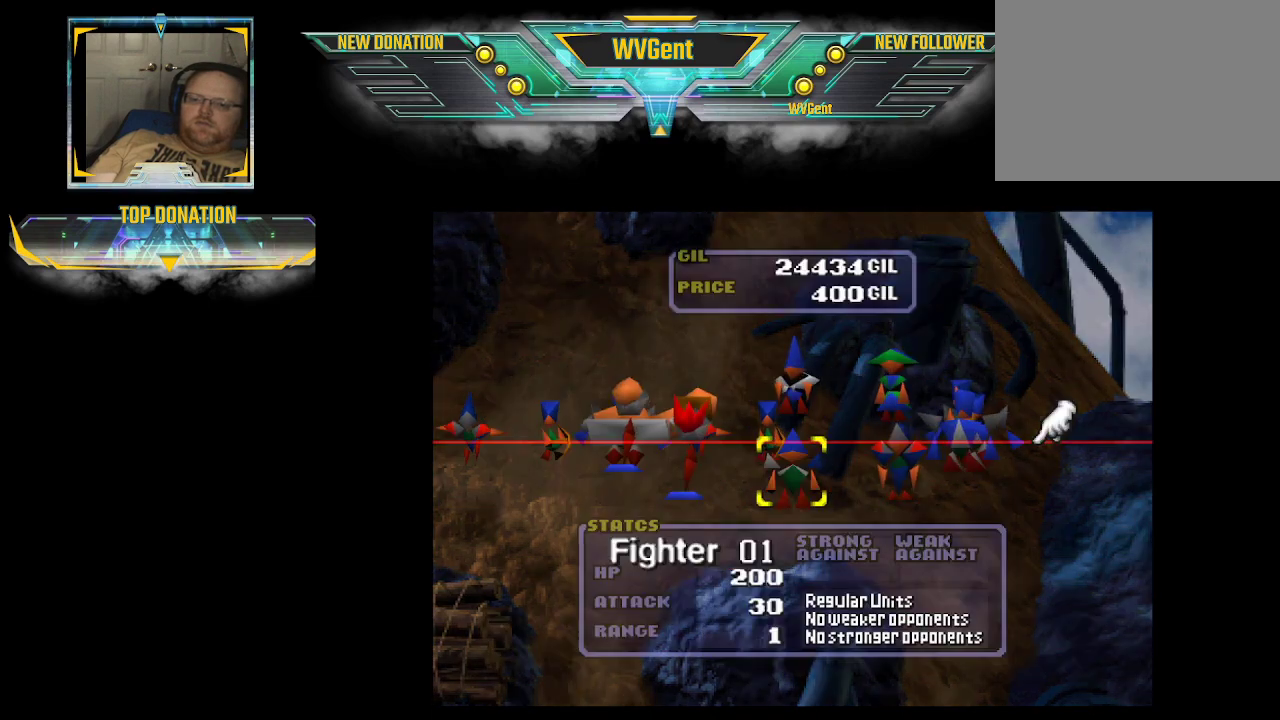
{"buttons": [], "left_stick": "center", "right_stick": "center", "events": [[33, "CROSS", "up"], [433, "left_stick", "right"], [500, "left_stick", "center"]]}
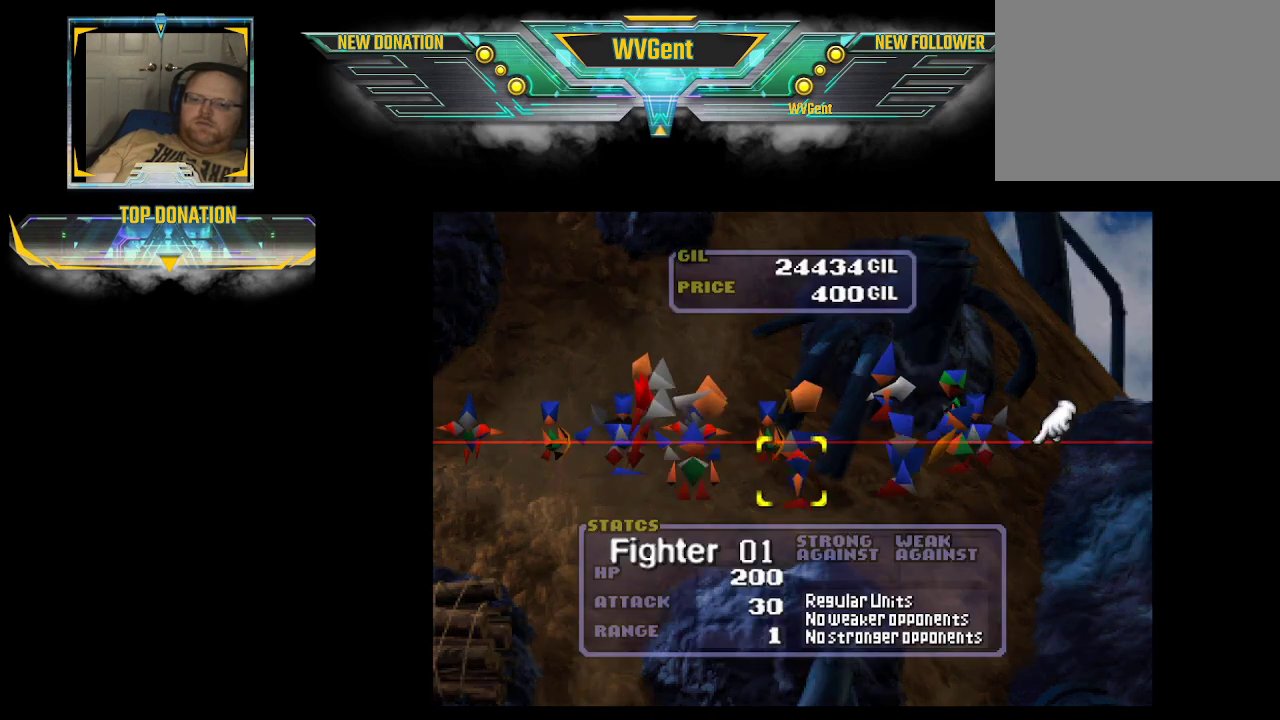
{"buttons": [], "left_stick": "center", "right_stick": "center", "events": [[267, "CROSS", "down"], [400, "CROSS", "up"]]}
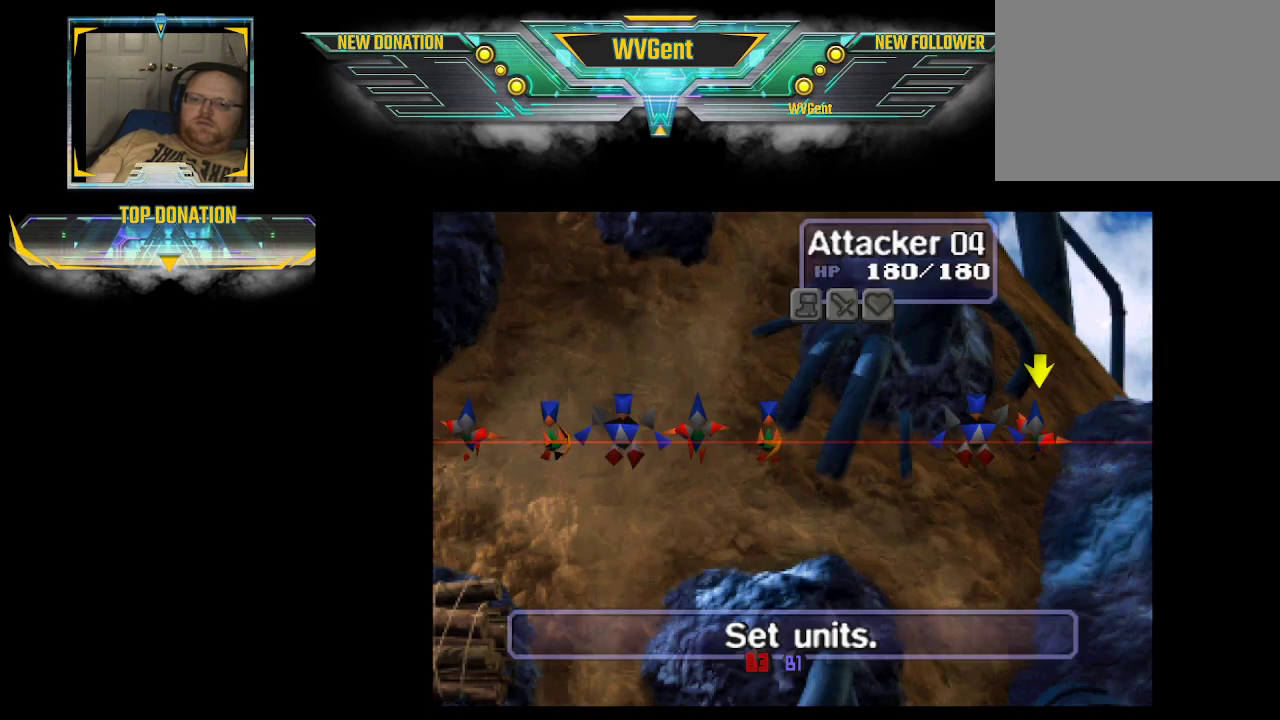
{"buttons": [], "left_stick": "center", "right_stick": "center", "events": [[33, "left_stick", "right"], [200, "left_stick", "center"]]}
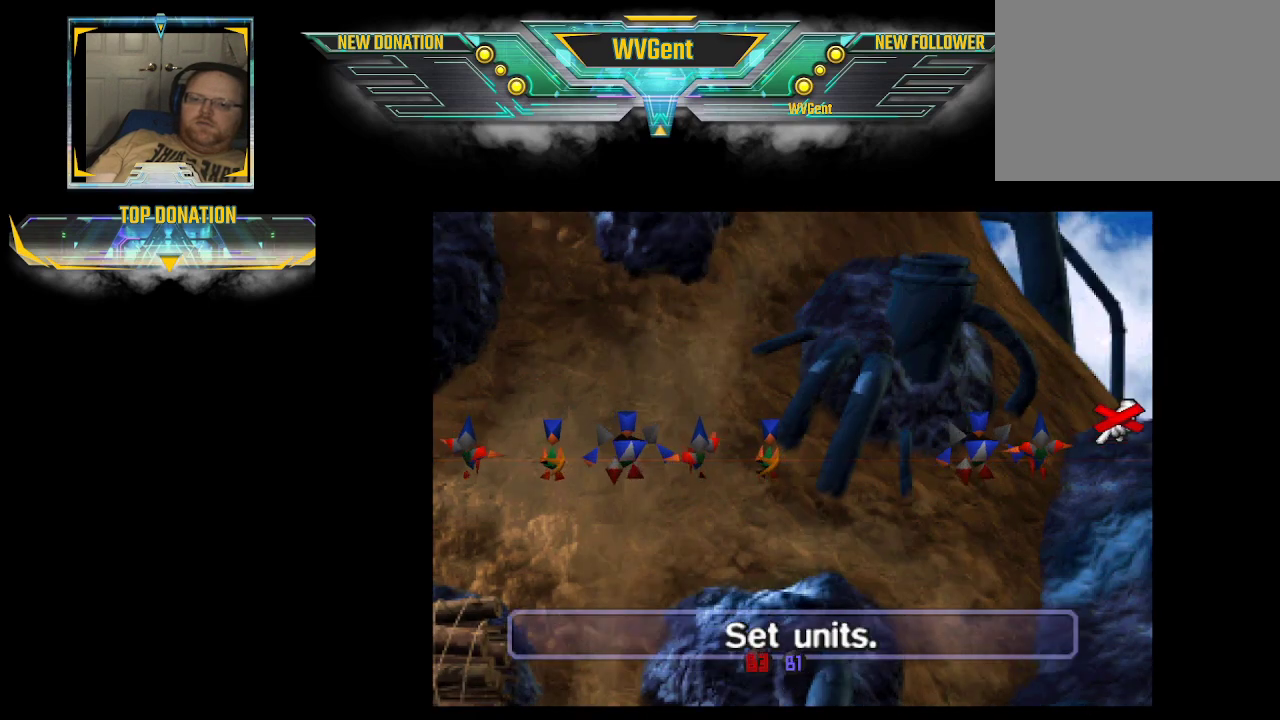
{"buttons": [], "left_stick": "up", "right_stick": "center", "events": [[167, "left_stick", "left"], [233, "left_stick", "center"], [500, "left_stick", "up"]]}
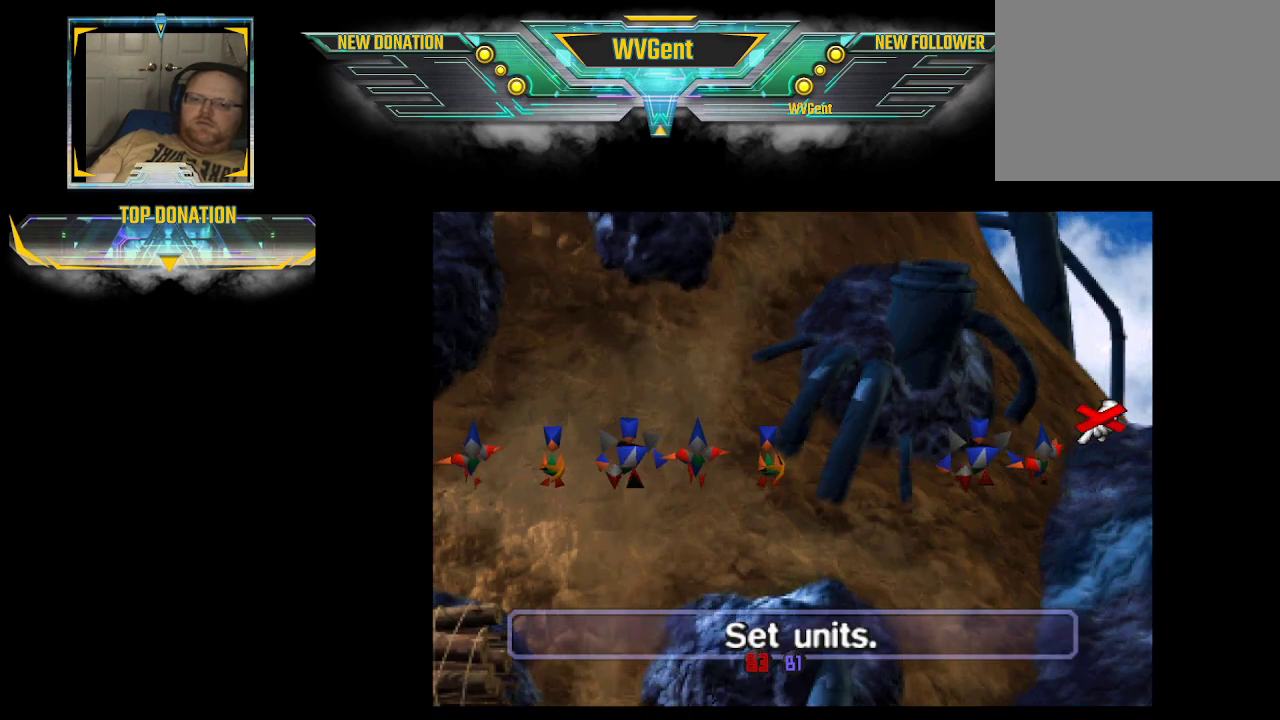
{"buttons": [], "left_stick": "center", "right_stick": "center", "events": [[100, "left_stick", "center"]]}
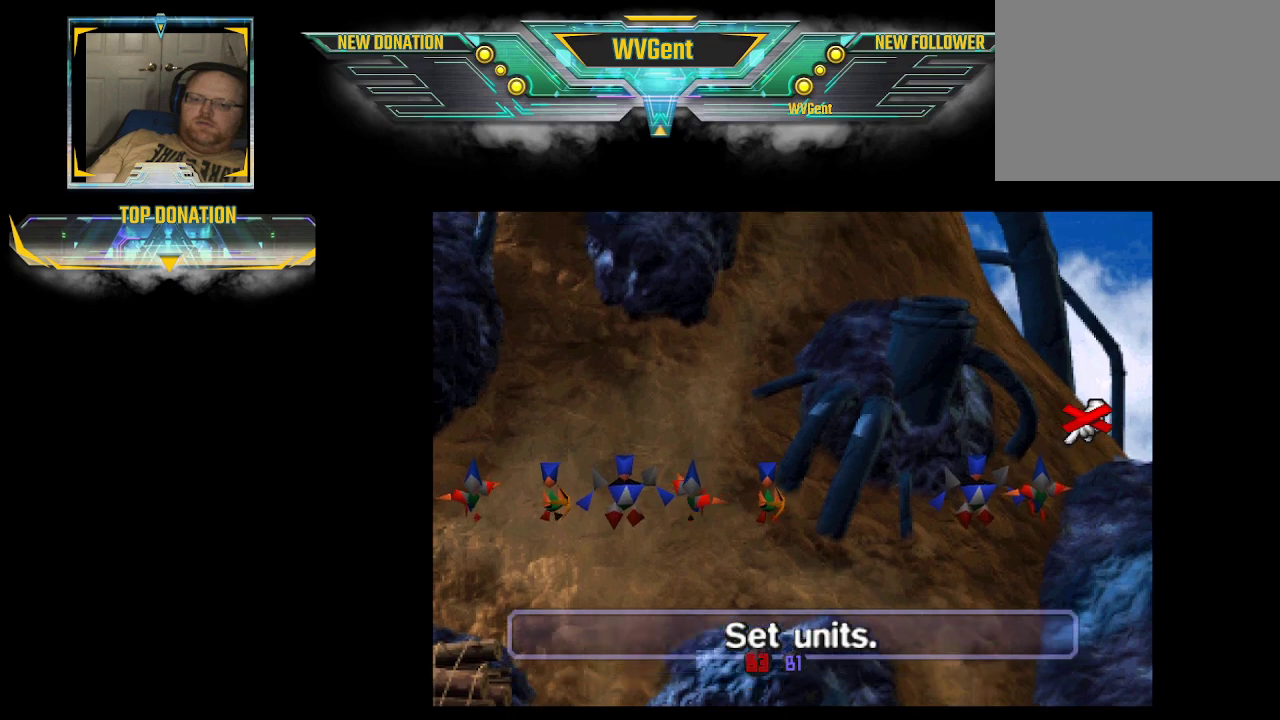
{"buttons": [], "left_stick": "center", "right_stick": "center", "events": []}
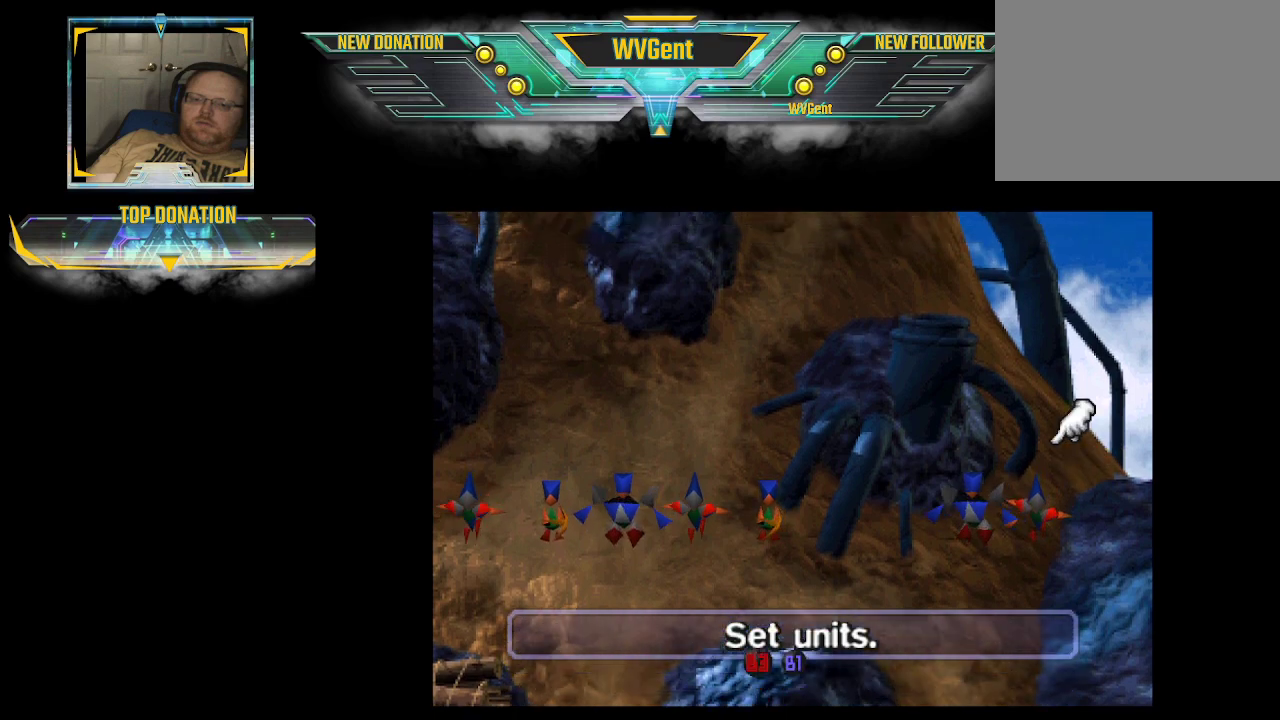
{"buttons": [], "left_stick": "center", "right_stick": "center", "events": [[300, "CROSS", "down"], [400, "CROSS", "up"]]}
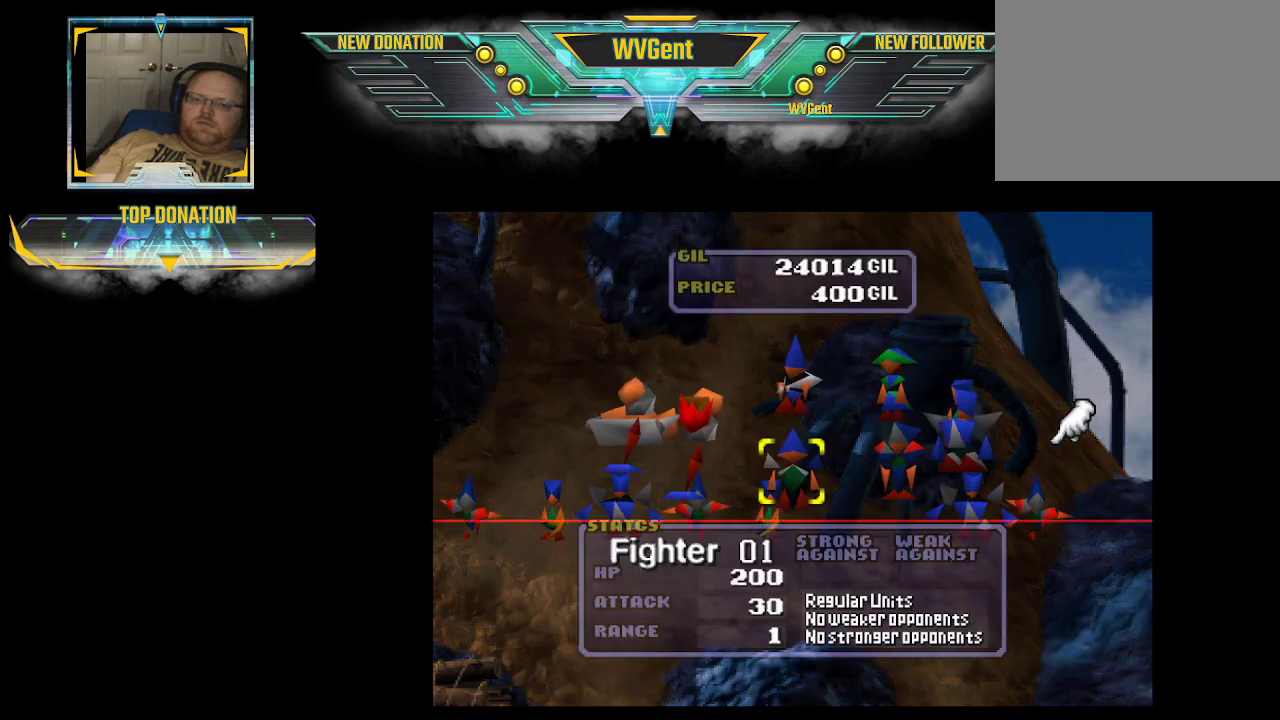
{"buttons": [], "left_stick": "right", "right_stick": "center", "events": [[133, "left_stick", "right"], [267, "left_stick", "center"], [500, "left_stick", "right"]]}
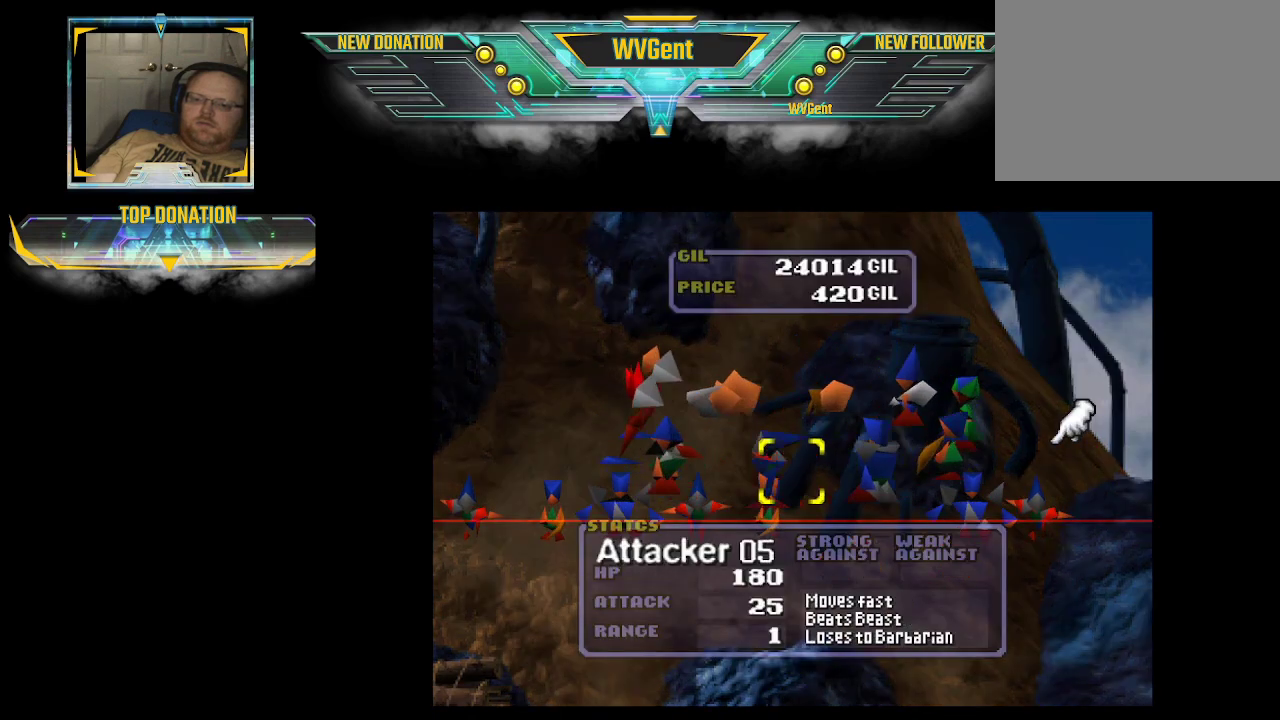
{"buttons": [], "left_stick": "center", "right_stick": "center", "events": [[133, "left_stick", "center"], [367, "left_stick", "right"], [500, "left_stick", "center"]]}
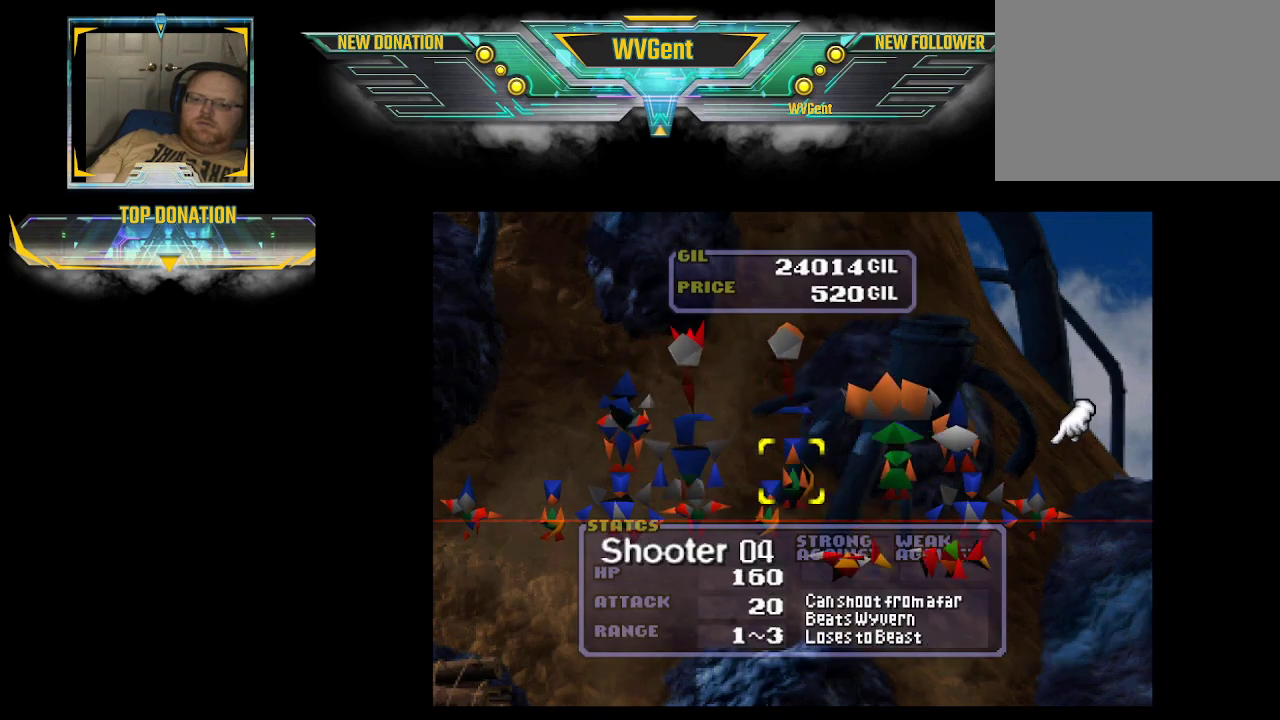
{"buttons": [], "left_stick": "center", "right_stick": "center", "events": [[200, "CROSS", "down"], [300, "CROSS", "up"]]}
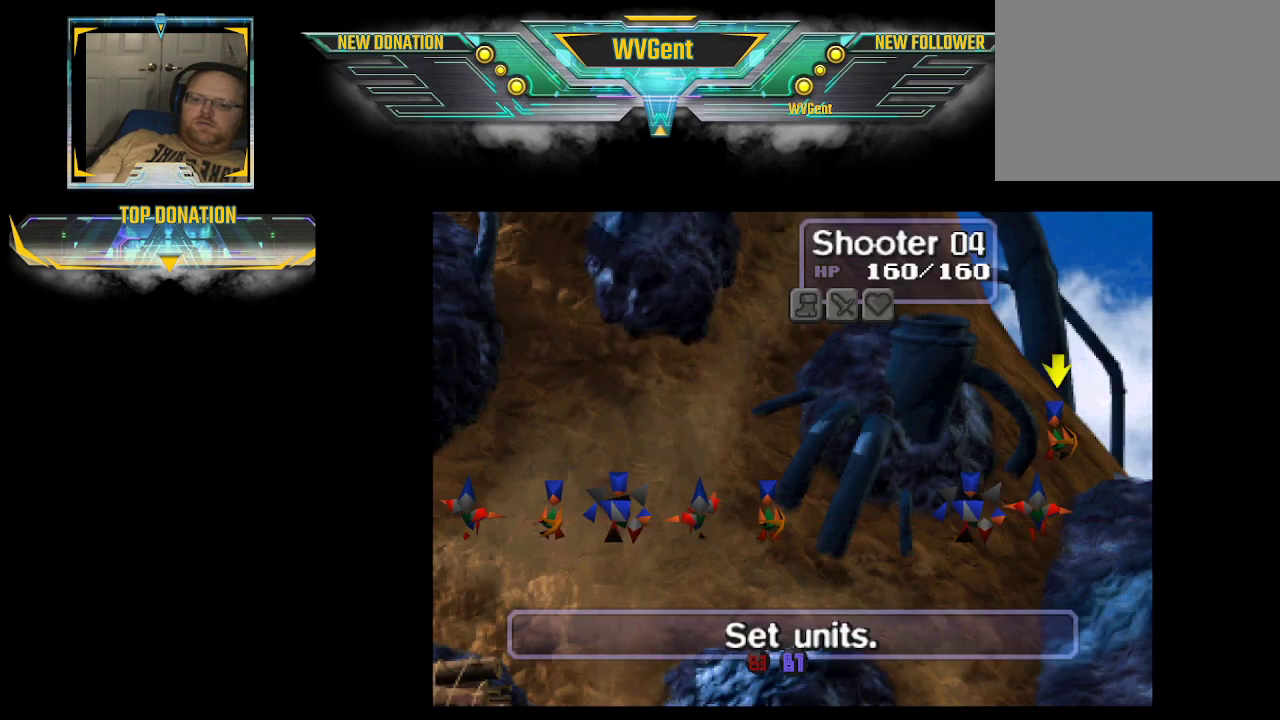
{"buttons": [], "left_stick": "left", "right_stick": "center", "events": [[33, "left_stick", "left"]]}
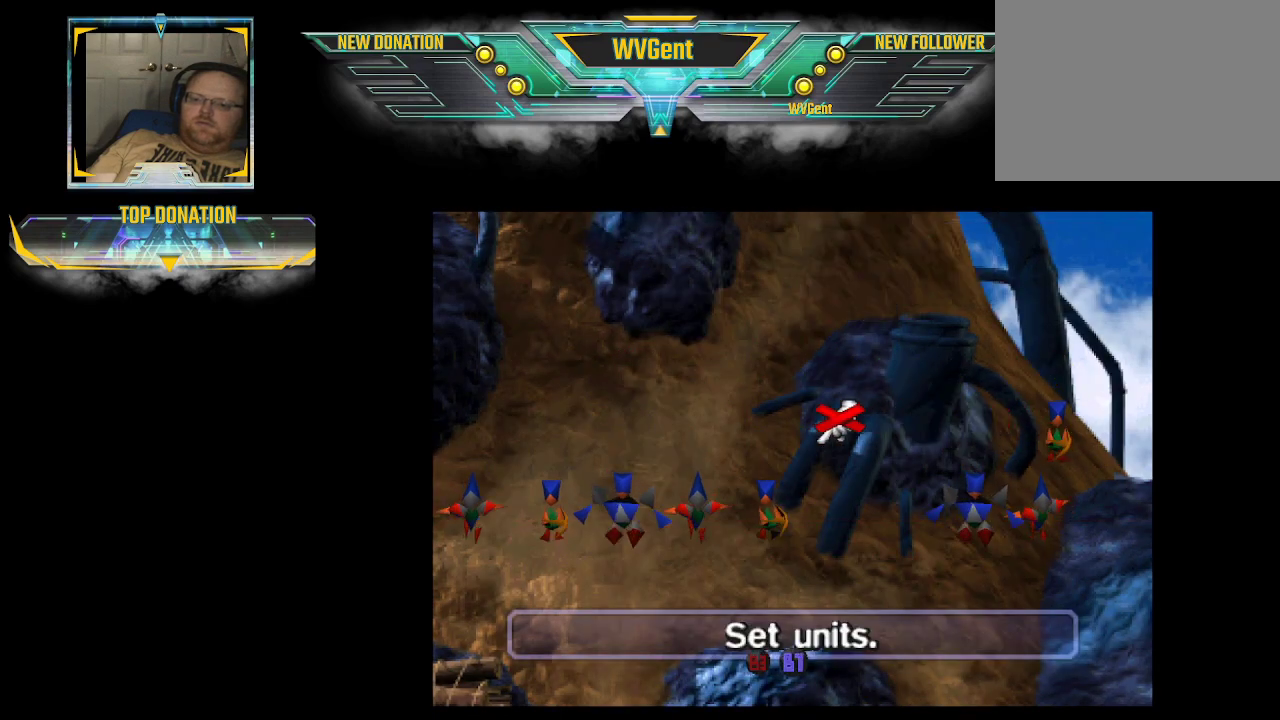
{"buttons": [], "left_stick": "left", "right_stick": "center", "events": [[133, "left_stick", "center"], [433, "left_stick", "left"]]}
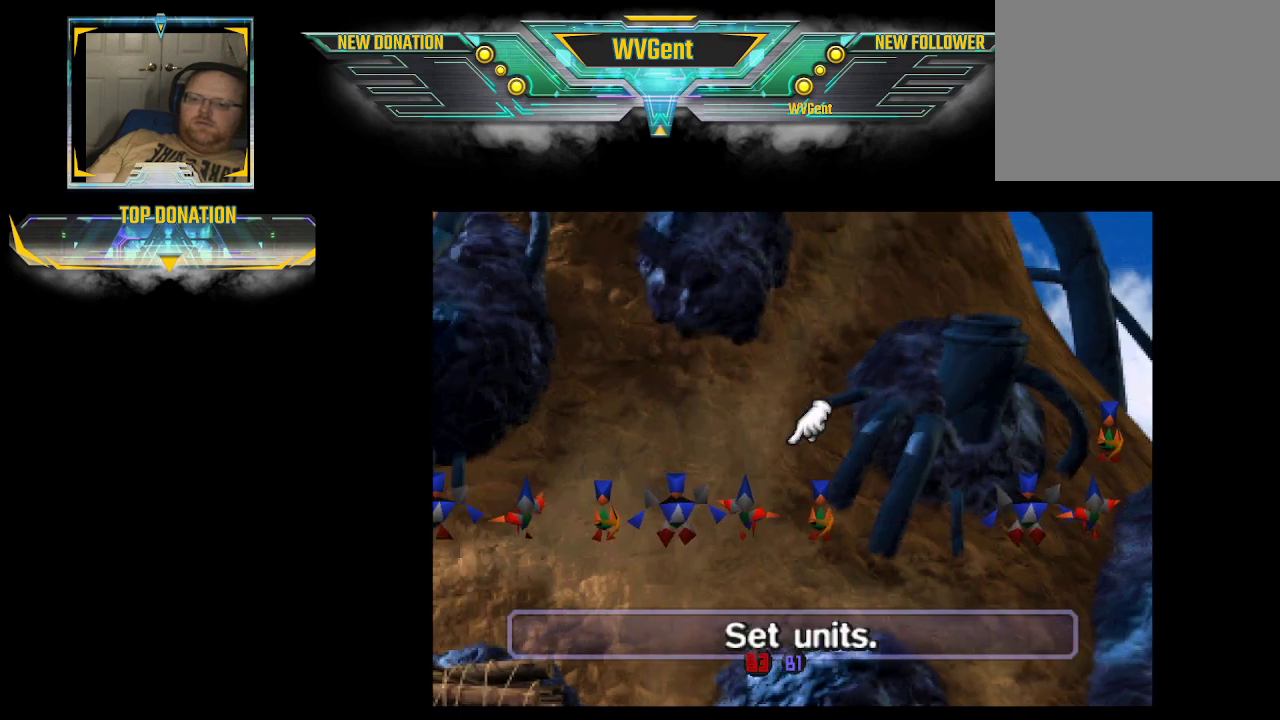
{"buttons": [], "left_stick": "center", "right_stick": "center", "events": [[67, "left_stick", "center"], [333, "CROSS", "down"], [467, "CROSS", "up"]]}
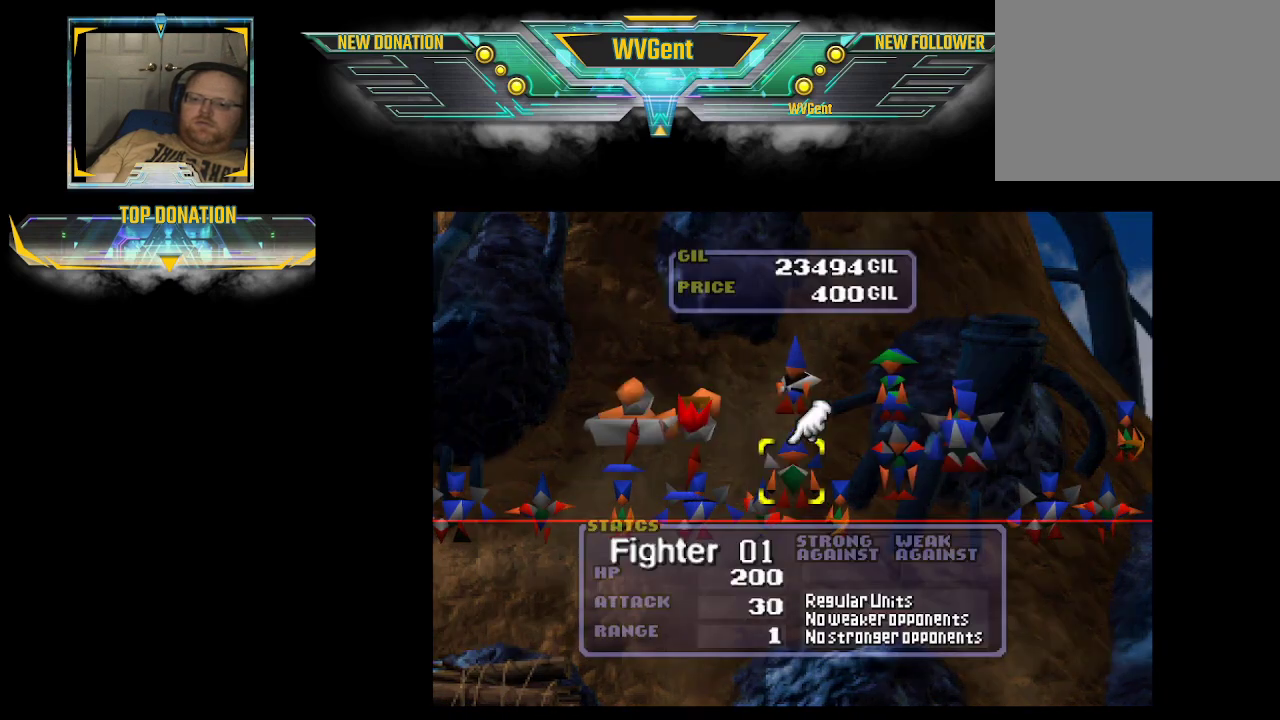
{"buttons": [], "left_stick": "center", "right_stick": "center", "events": [[200, "left_stick", "right"], [367, "left_stick", "center"]]}